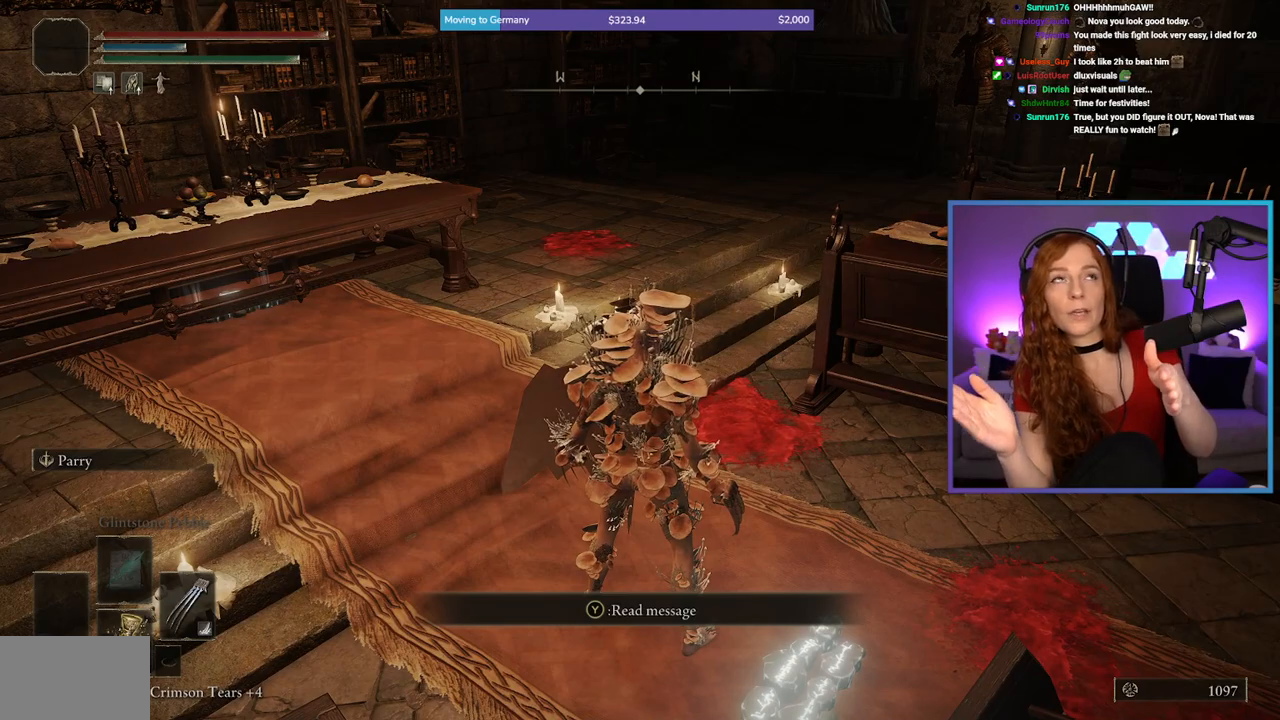
Gameplay with a controller (Xbox layout); each line is a JSON object with the inputs held at the frame after it. "events" lists button and stick changes between this image and that frame as [ms after this image, input, new state], when the widget could be followed in between.
{"buttons": [], "left_stick": "center", "right_stick": "center", "events": []}
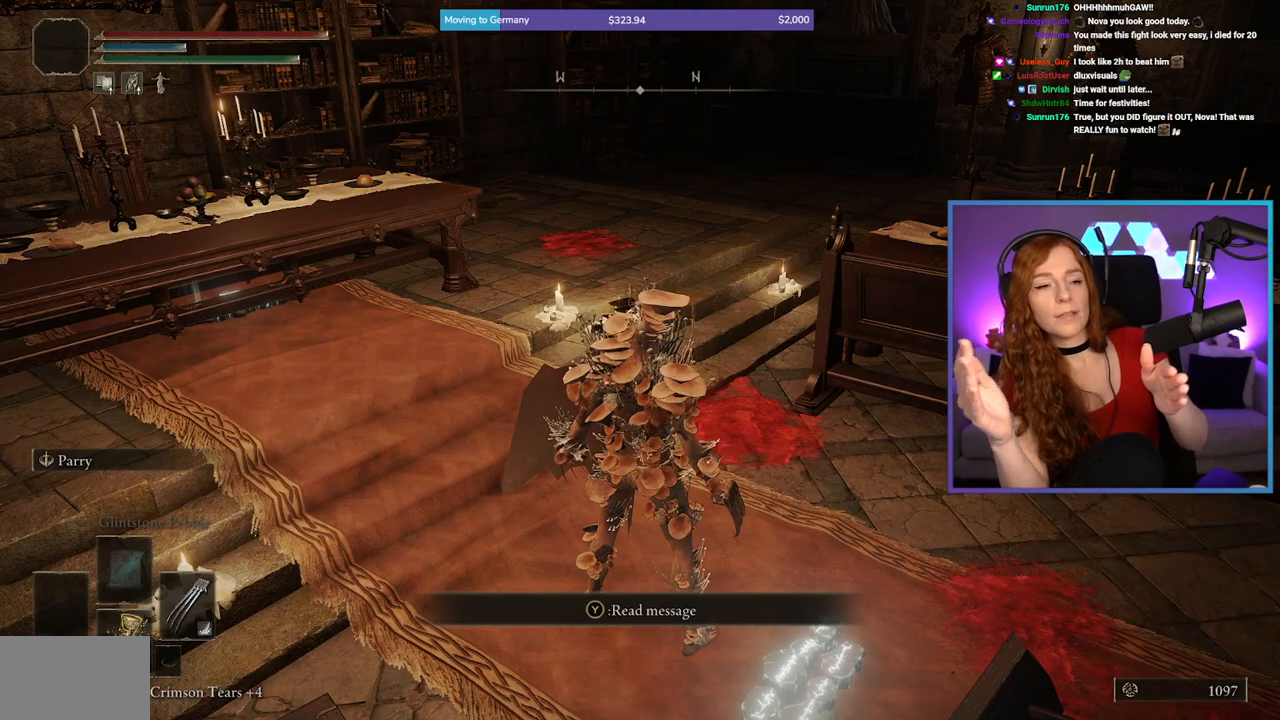
{"buttons": [], "left_stick": "center", "right_stick": "center", "events": []}
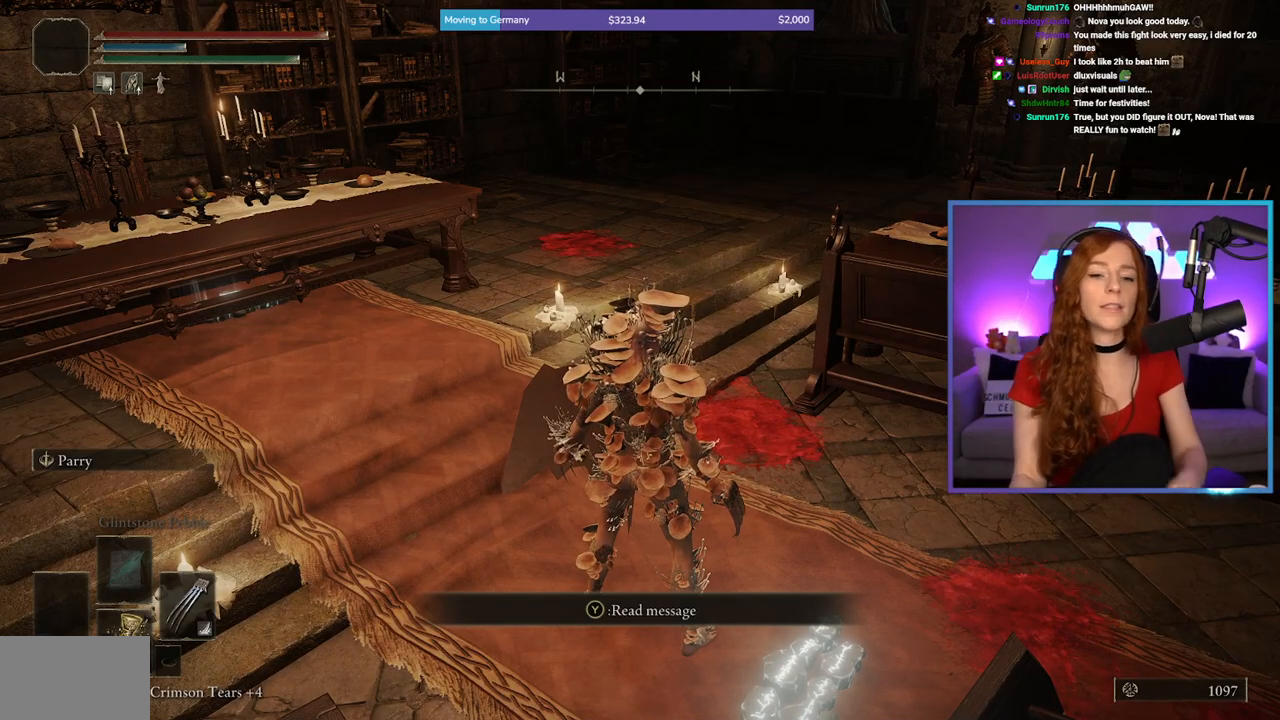
{"buttons": [], "left_stick": "up-left", "right_stick": "center", "events": [[133, "right_stick", "left"], [233, "left_stick", "up"], [300, "left_stick", "up-left"], [350, "right_stick", "center"]]}
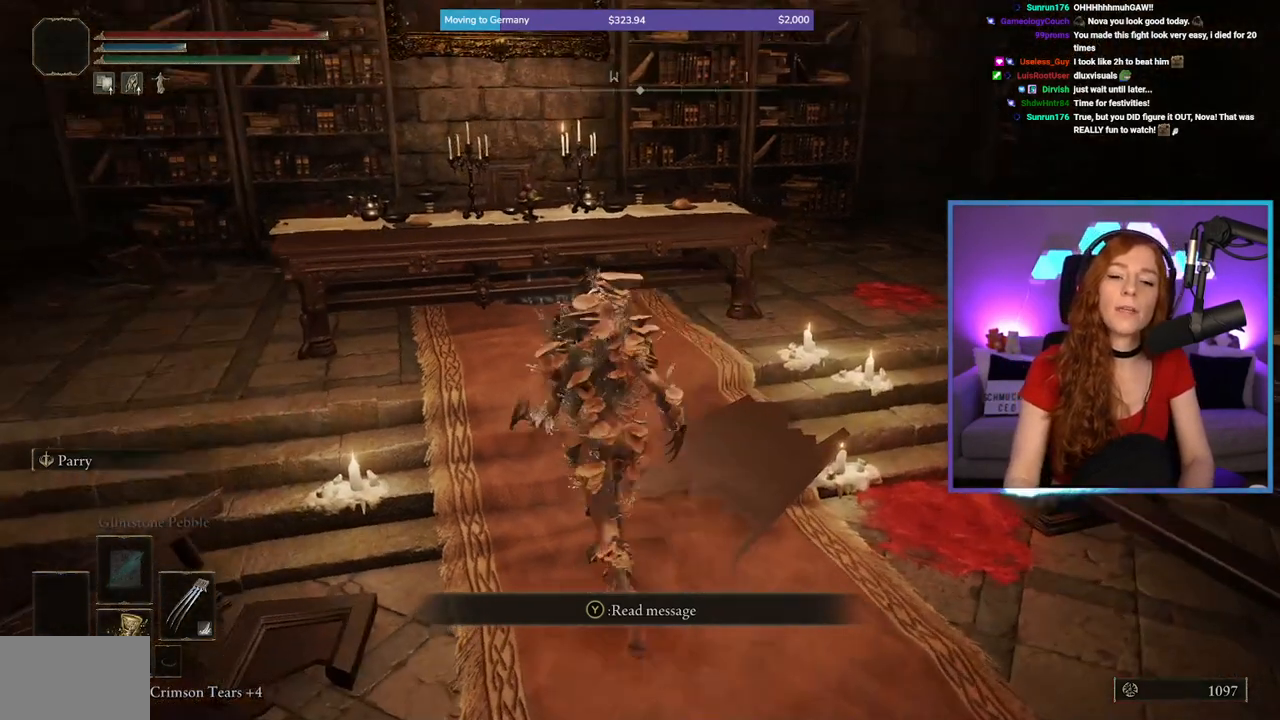
{"buttons": [], "left_stick": "center", "right_stick": "center", "events": [[50, "left_stick", "up"], [383, "left_stick", "center"]]}
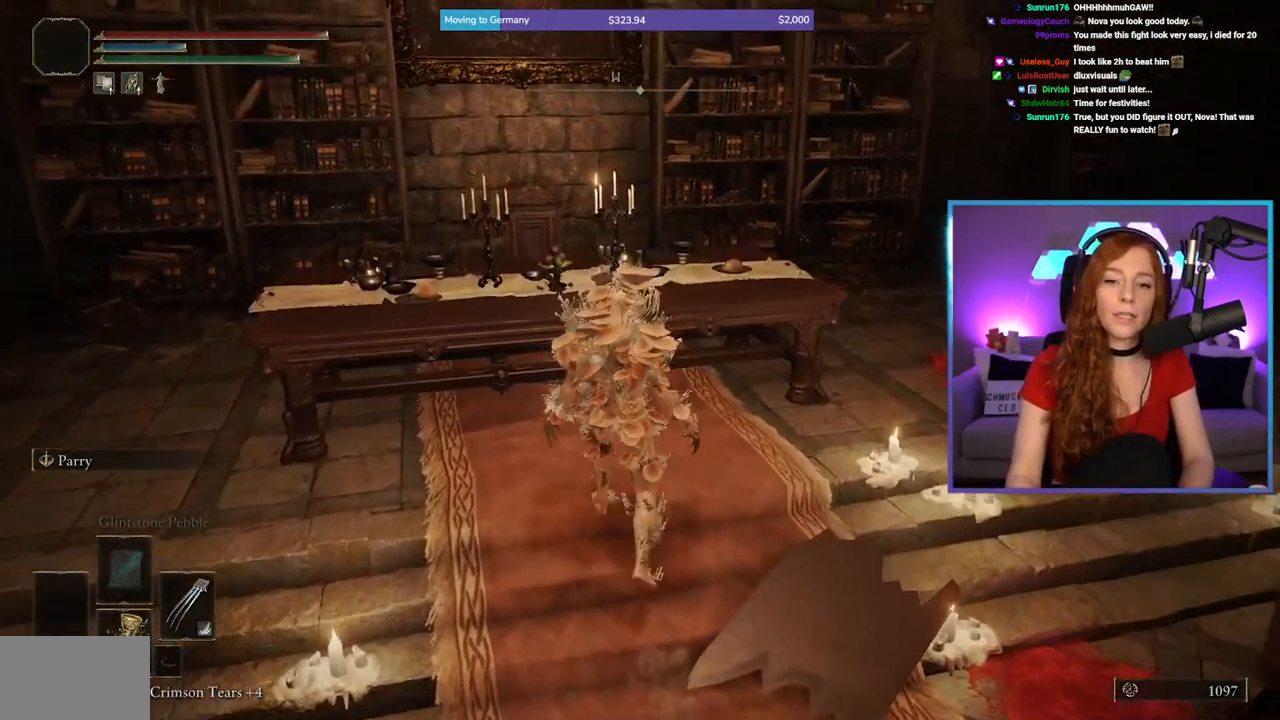
{"buttons": [], "left_stick": "center", "right_stick": "center", "events": []}
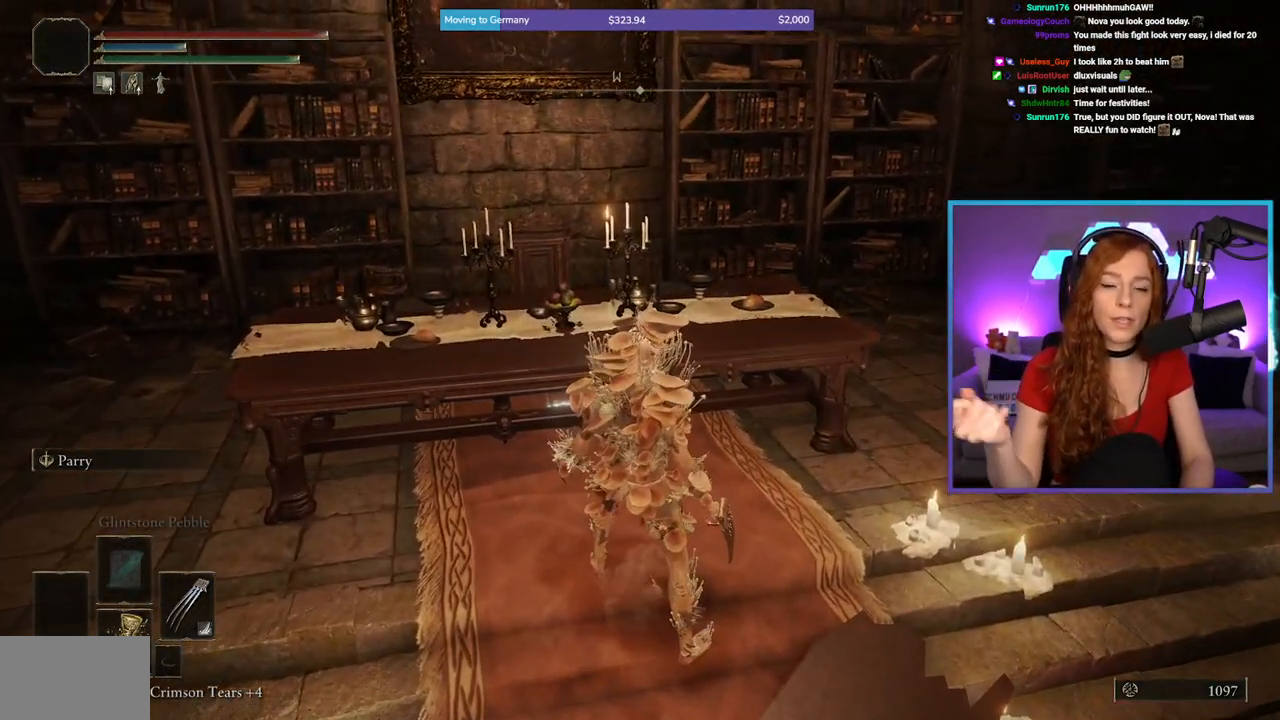
{"buttons": [], "left_stick": "center", "right_stick": "center", "events": []}
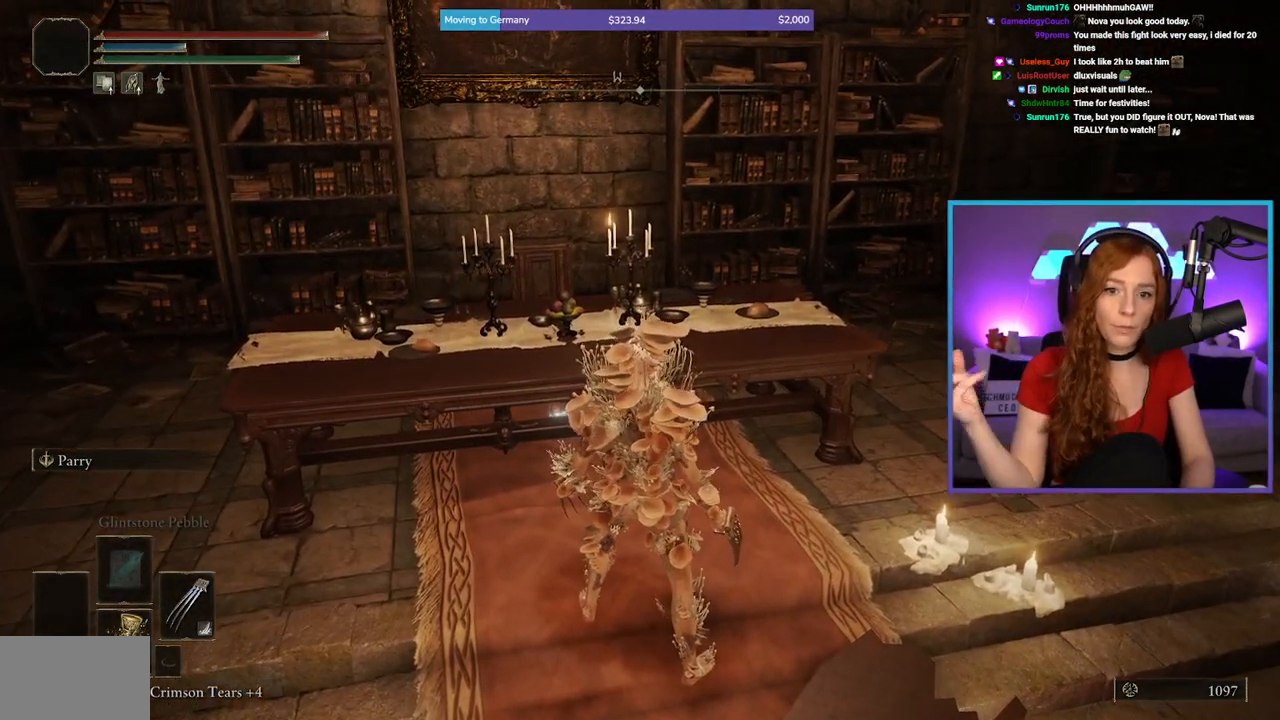
{"buttons": [], "left_stick": "center", "right_stick": "center", "events": []}
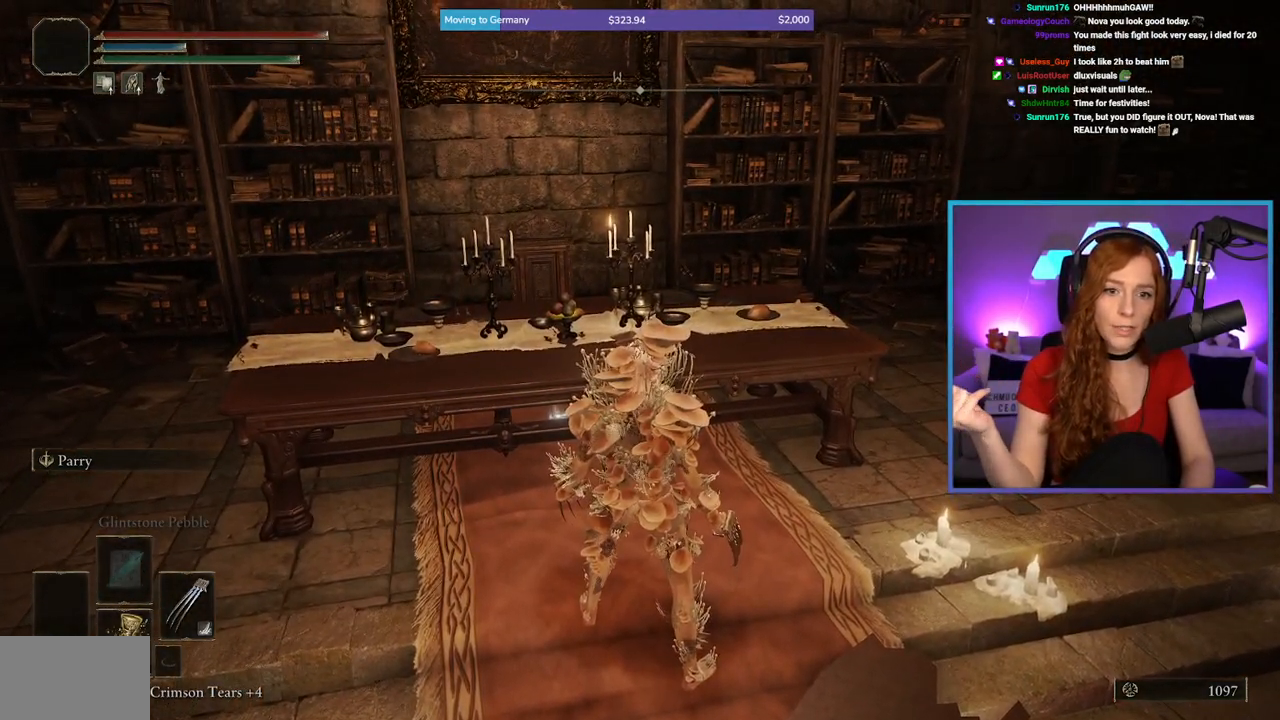
{"buttons": [], "left_stick": "up", "right_stick": "center", "events": [[333, "left_stick", "up"]]}
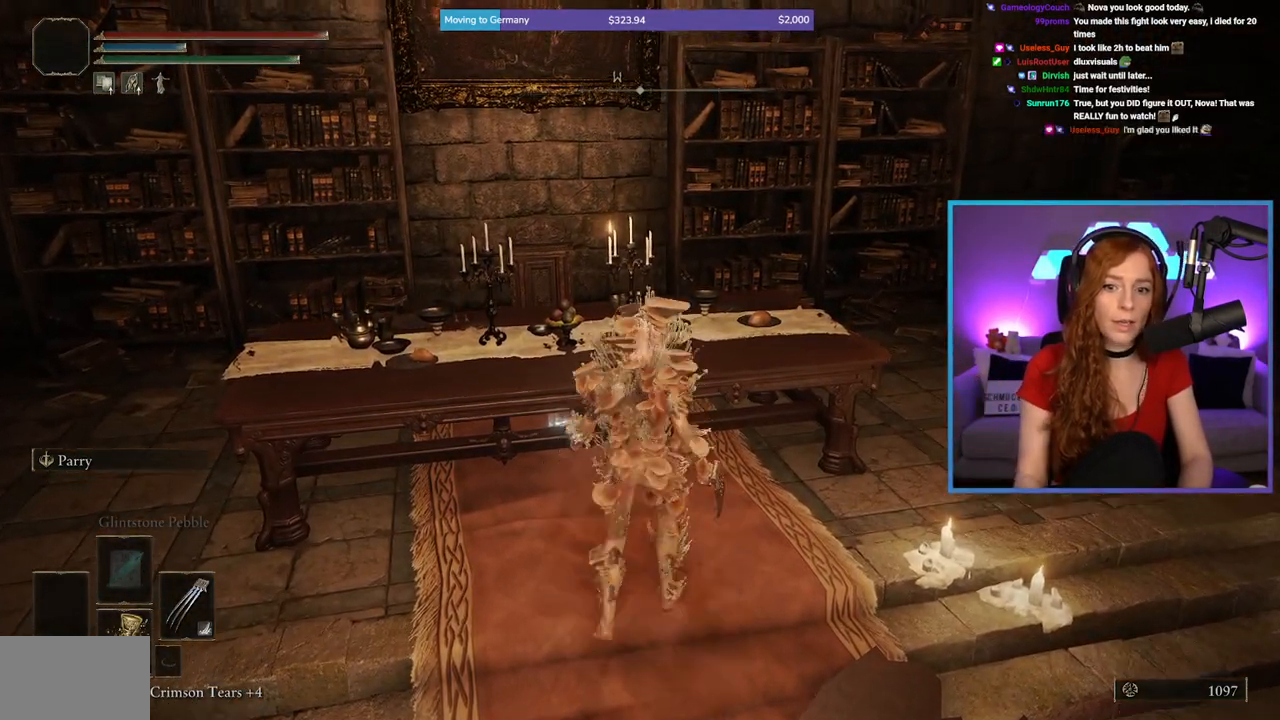
{"buttons": [], "left_stick": "up", "right_stick": "down-left", "events": [[100, "B", "down"], [250, "B", "up"], [417, "right_stick", "down-left"]]}
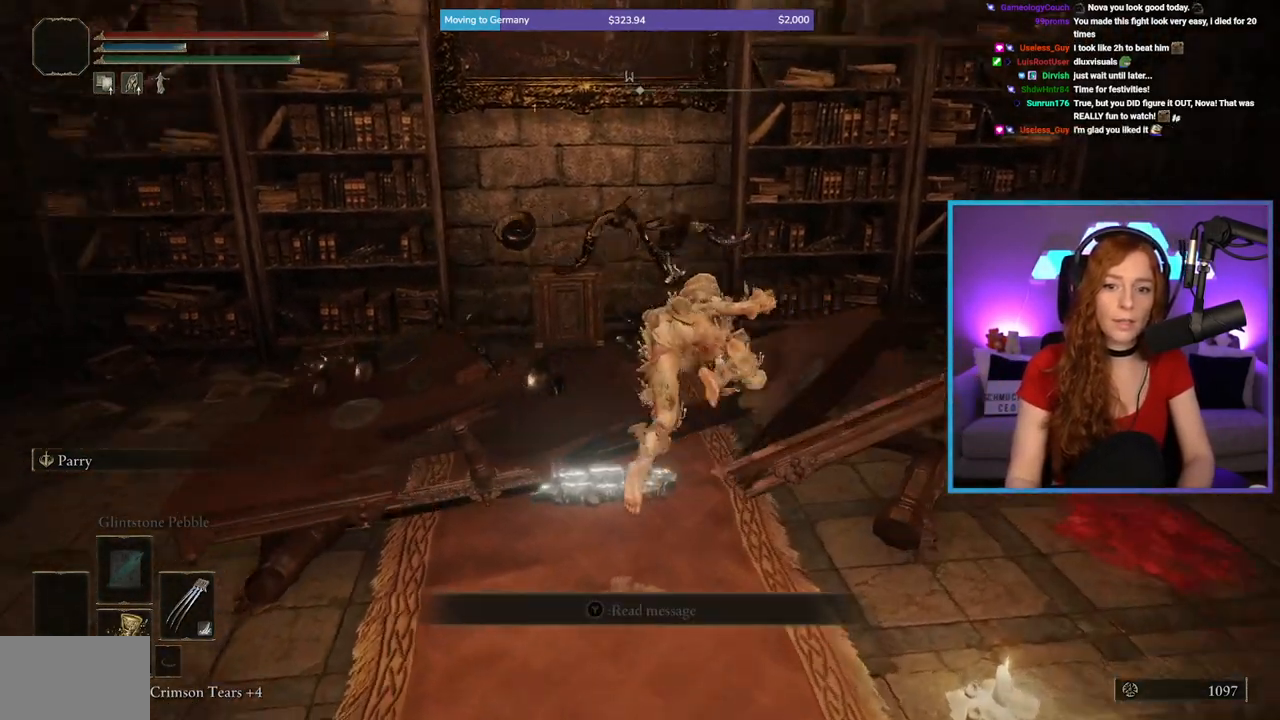
{"buttons": [], "left_stick": "up-left", "right_stick": "down-left", "events": [[167, "left_stick", "up-left"]]}
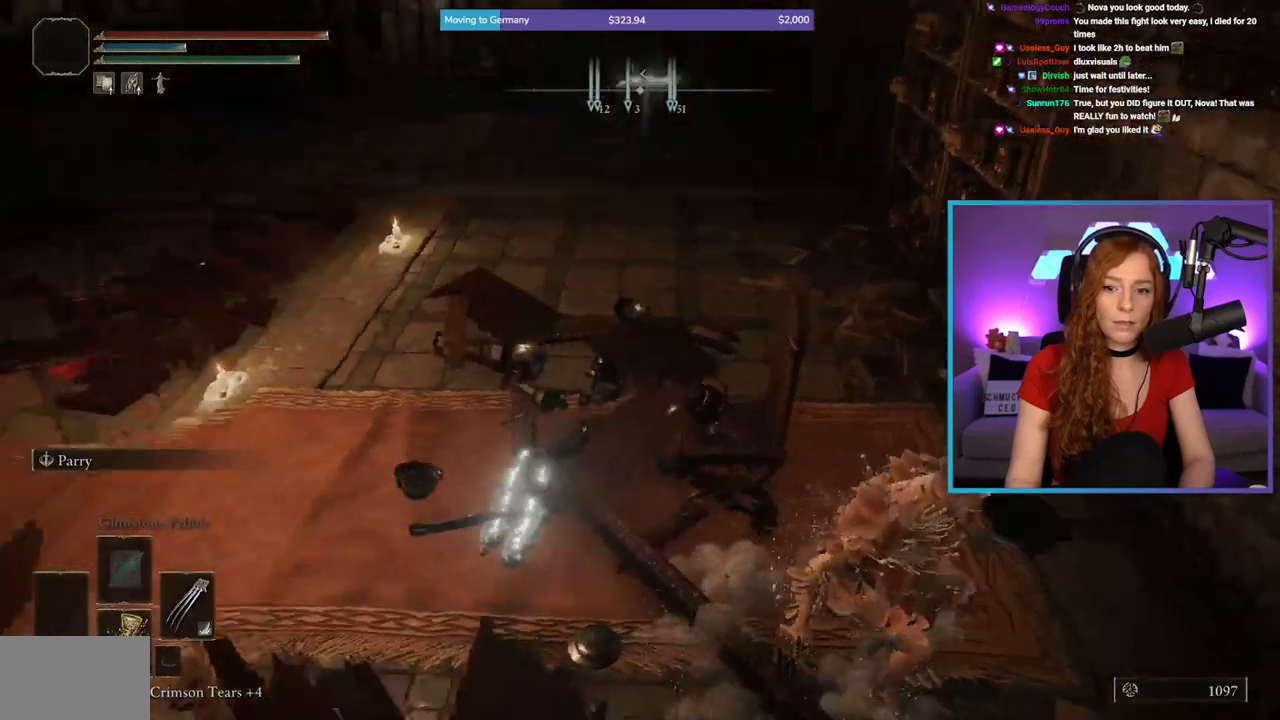
{"buttons": [], "left_stick": "up", "right_stick": "center", "events": [[350, "left_stick", "up"], [350, "right_stick", "center"]]}
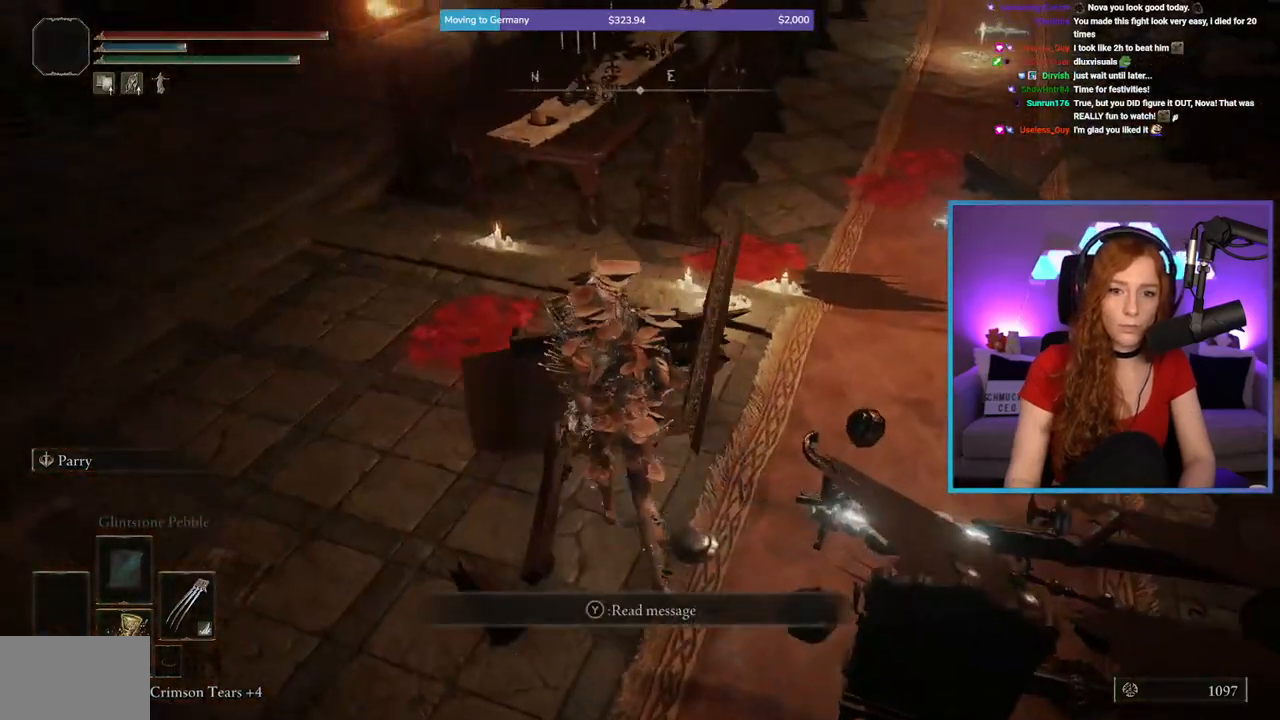
{"buttons": [], "left_stick": "up", "right_stick": "center", "events": []}
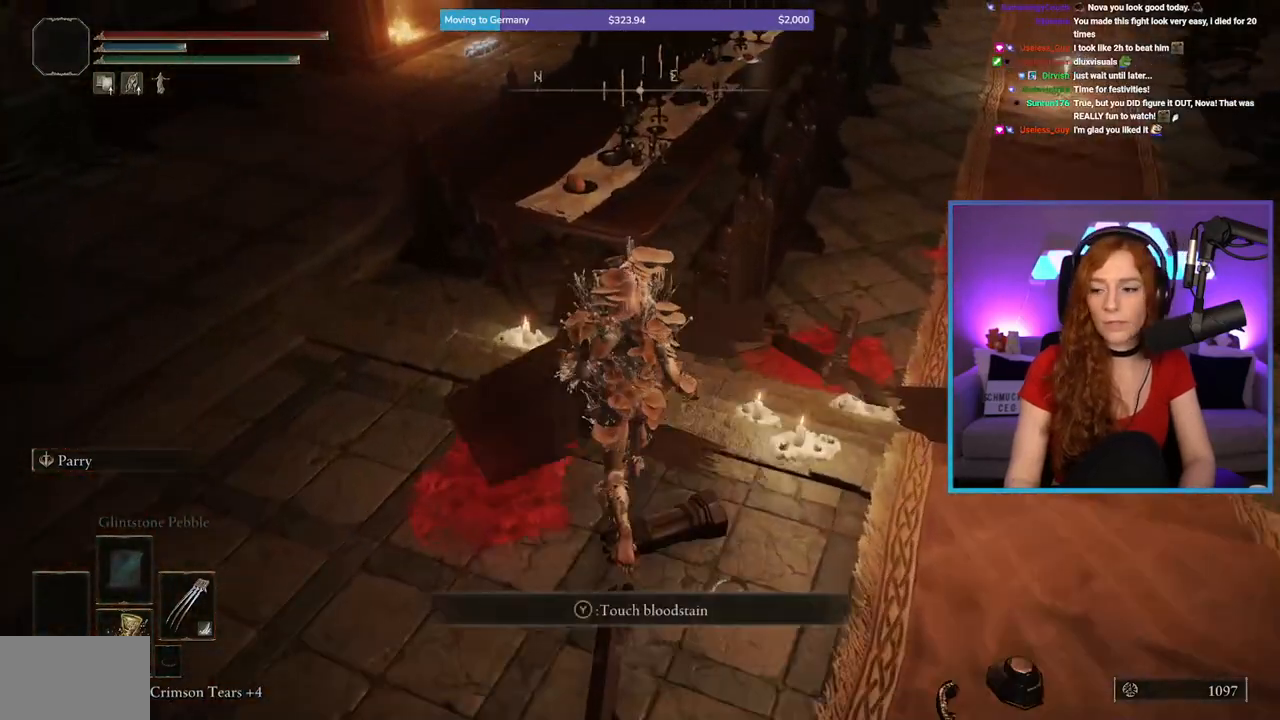
{"buttons": [], "left_stick": "up", "right_stick": "center", "events": [[183, "B", "down"], [283, "B", "up"]]}
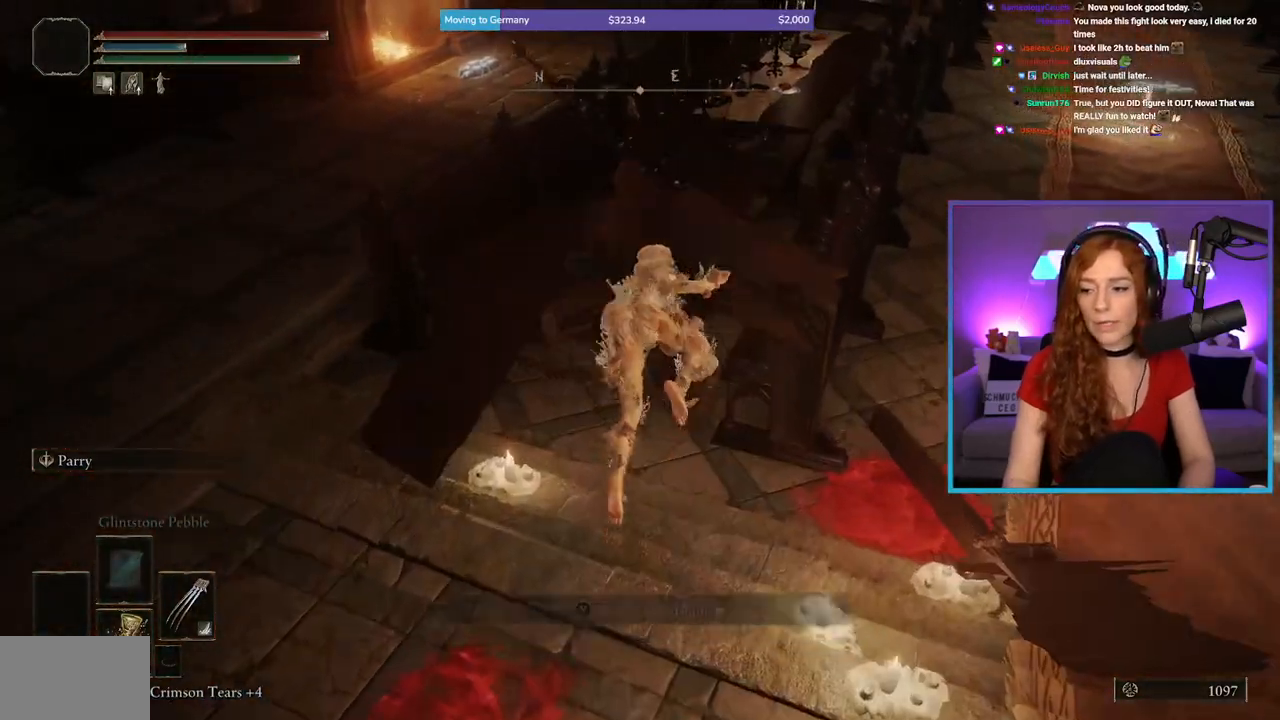
{"buttons": [], "left_stick": "up-right", "right_stick": "center", "events": [[50, "right_stick", "up-right"], [233, "right_stick", "center"], [350, "B", "down"], [367, "left_stick", "up-right"], [467, "B", "up"]]}
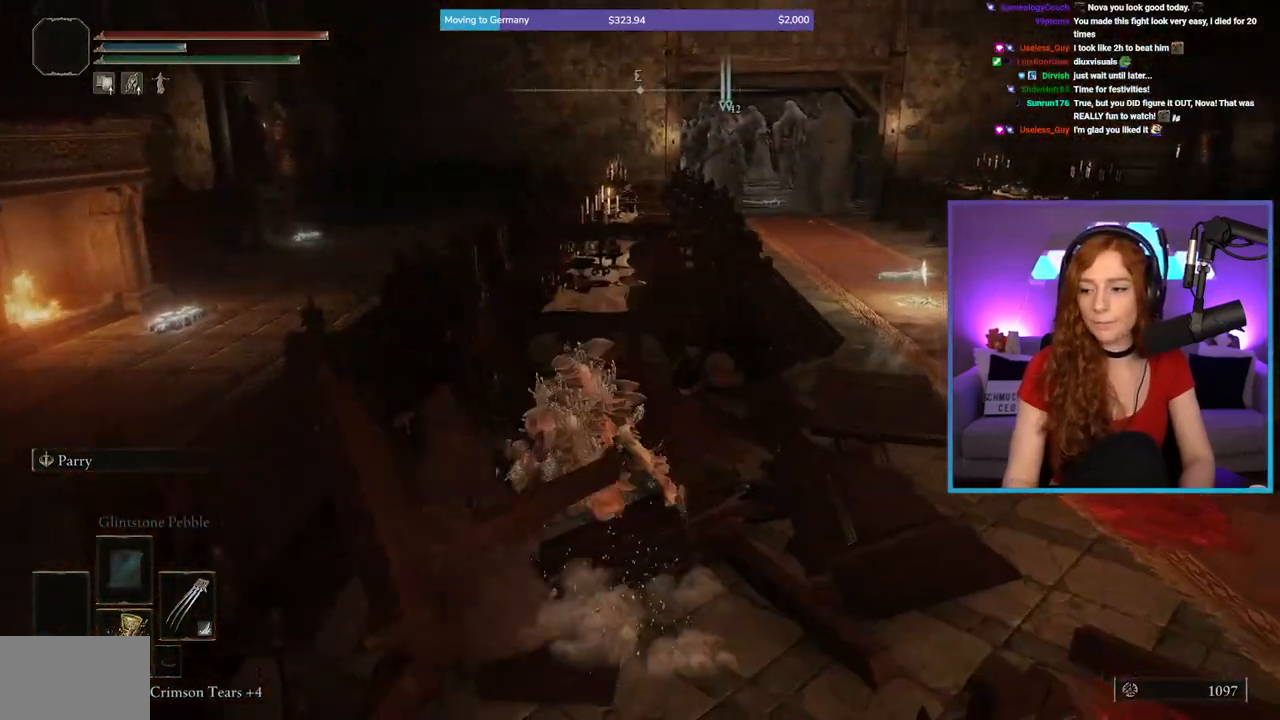
{"buttons": [], "left_stick": "up", "right_stick": "center", "events": [[133, "right_stick", "right"], [433, "right_stick", "center"], [450, "left_stick", "up"]]}
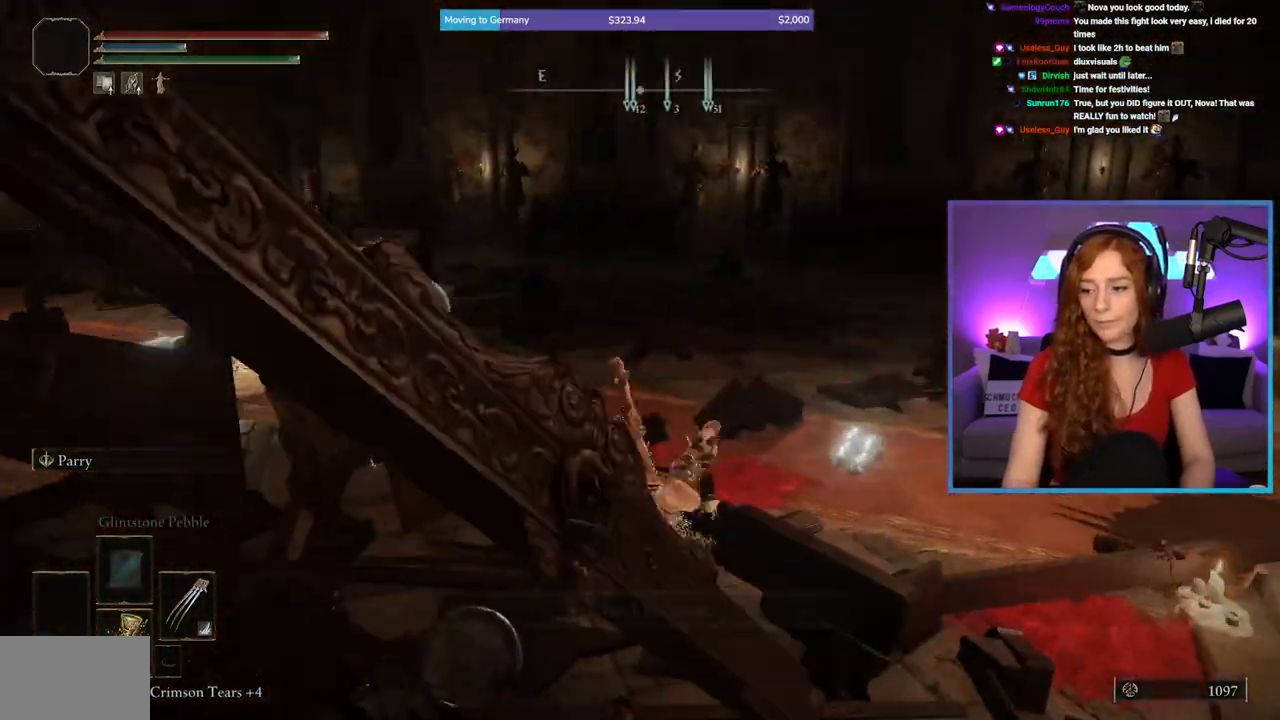
{"buttons": ["B"], "left_stick": "up", "right_stick": "down-right", "events": [[17, "B", "down"], [433, "right_stick", "down-right"]]}
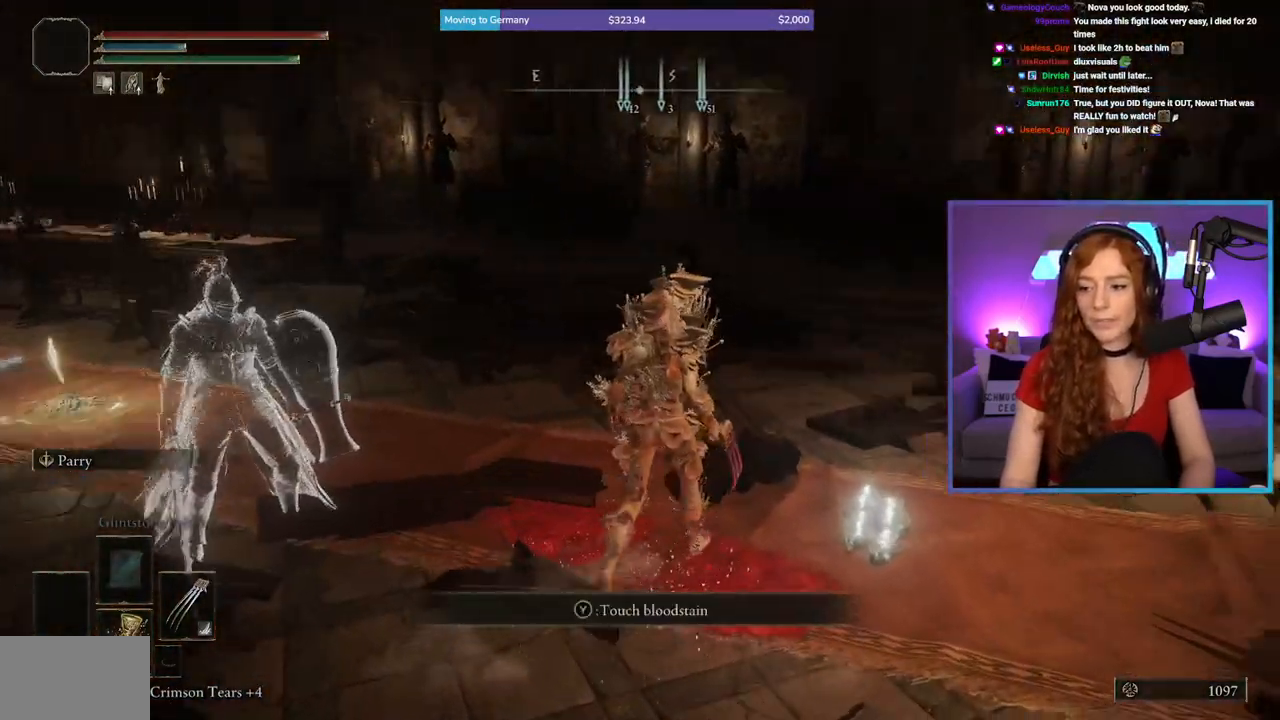
{"buttons": ["B"], "left_stick": "up-left", "right_stick": "center", "events": [[67, "right_stick", "center"], [350, "left_stick", "up-left"]]}
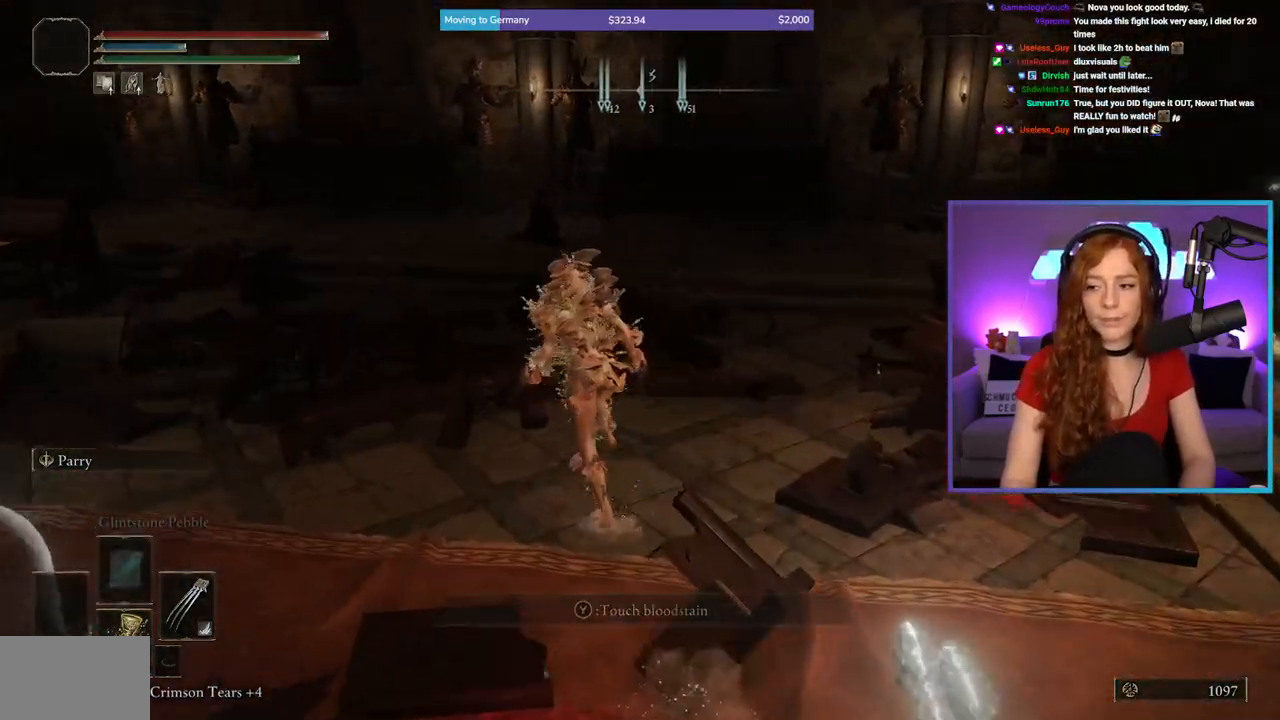
{"buttons": [], "left_stick": "up-left", "right_stick": "left", "events": [[183, "B", "up"], [300, "B", "down"], [400, "B", "up"], [500, "right_stick", "left"]]}
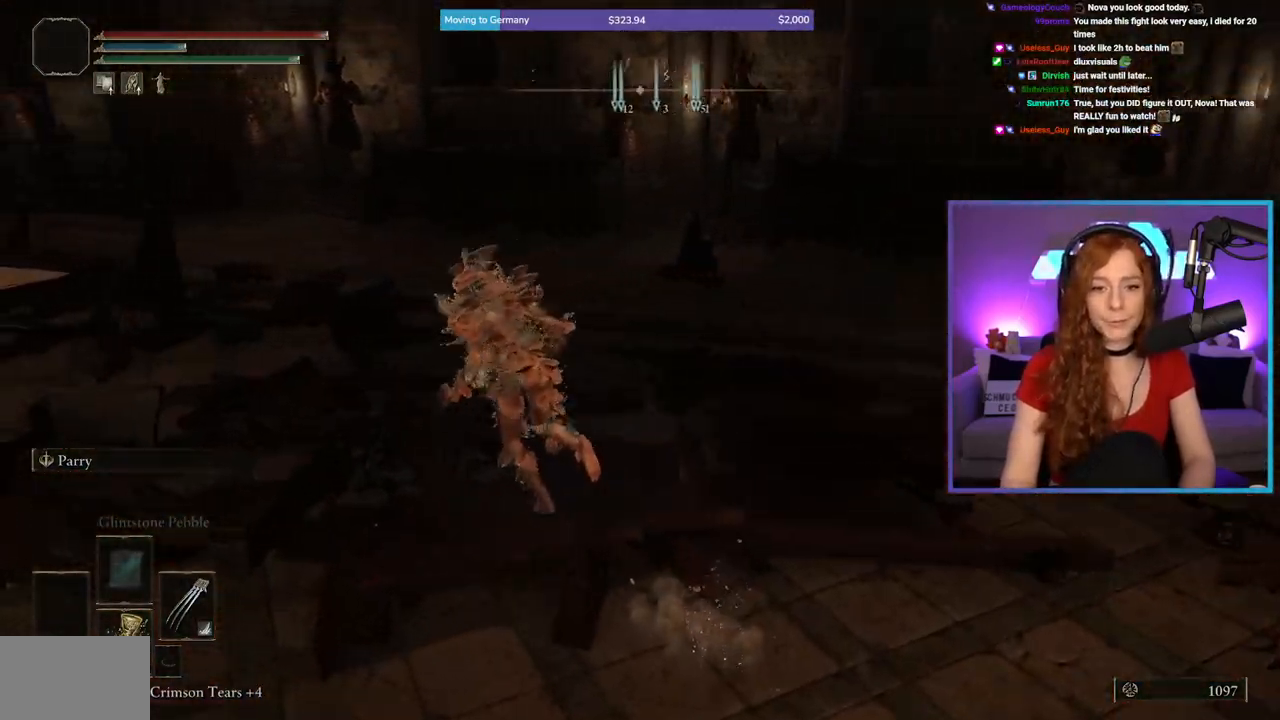
{"buttons": [], "left_stick": "up", "right_stick": "center", "events": [[317, "right_stick", "center"], [383, "left_stick", "up"]]}
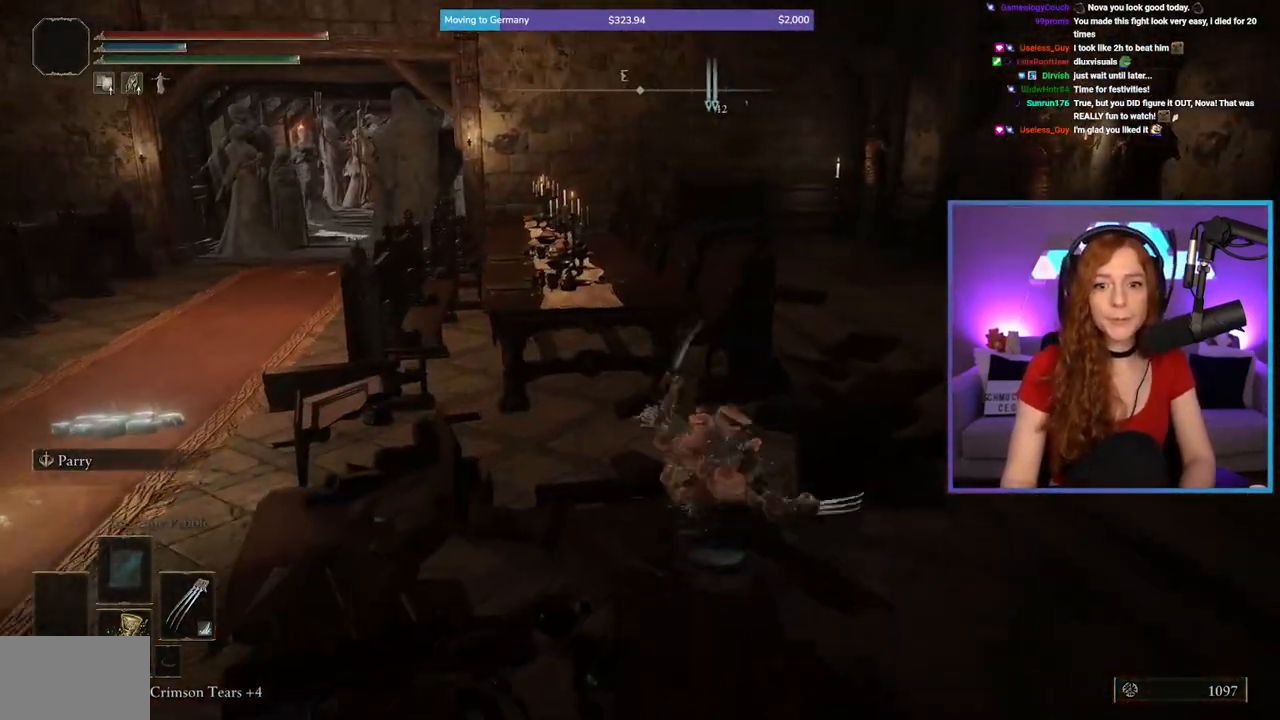
{"buttons": [], "left_stick": "up", "right_stick": "down-left", "events": [[133, "B", "down"], [233, "B", "up"], [483, "right_stick", "down-left"]]}
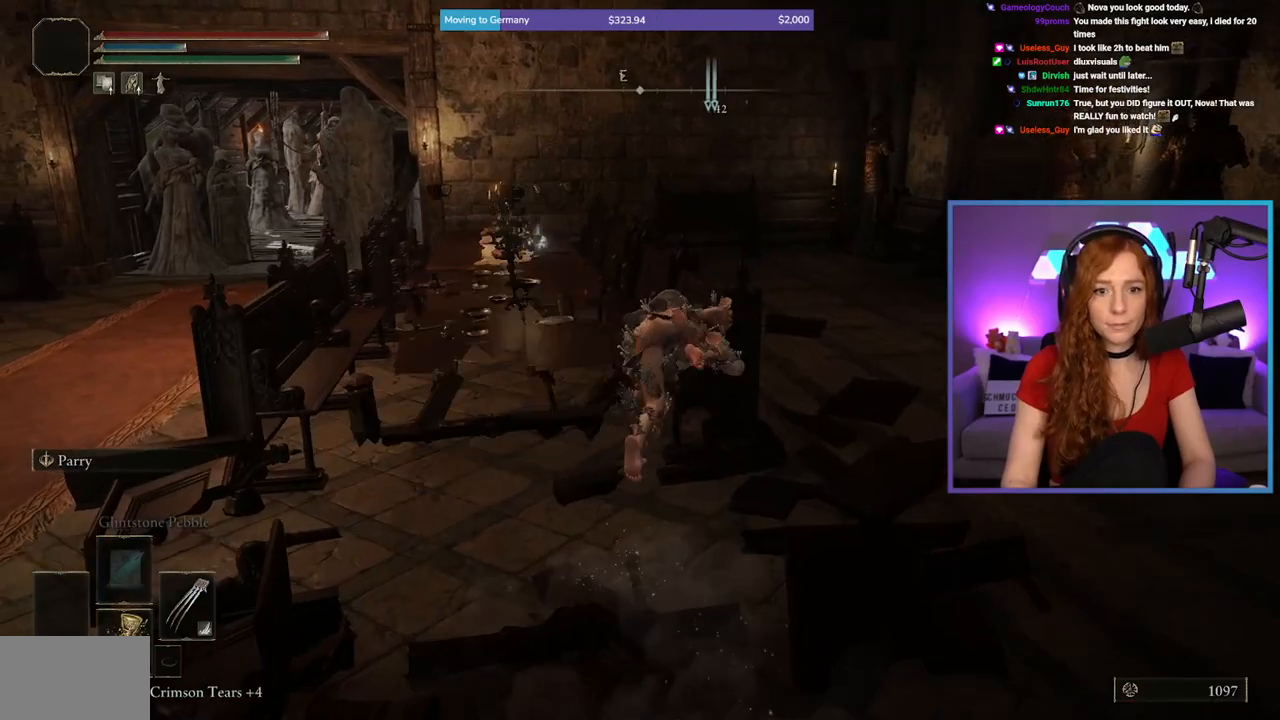
{"buttons": [], "left_stick": "up", "right_stick": "center", "events": [[117, "right_stick", "center"], [233, "B", "down"], [367, "B", "up"]]}
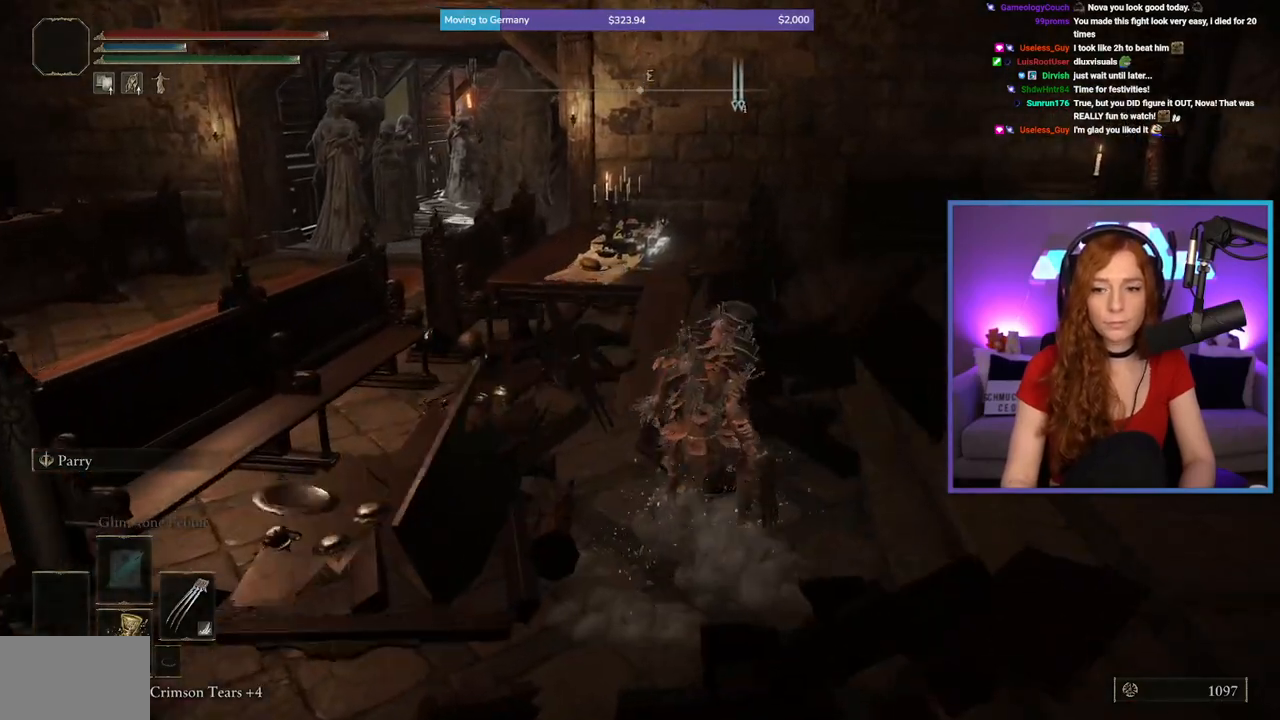
{"buttons": ["B"], "left_stick": "up", "right_stick": "center", "events": [[167, "right_stick", "down-left"], [283, "right_stick", "center"], [400, "B", "down"]]}
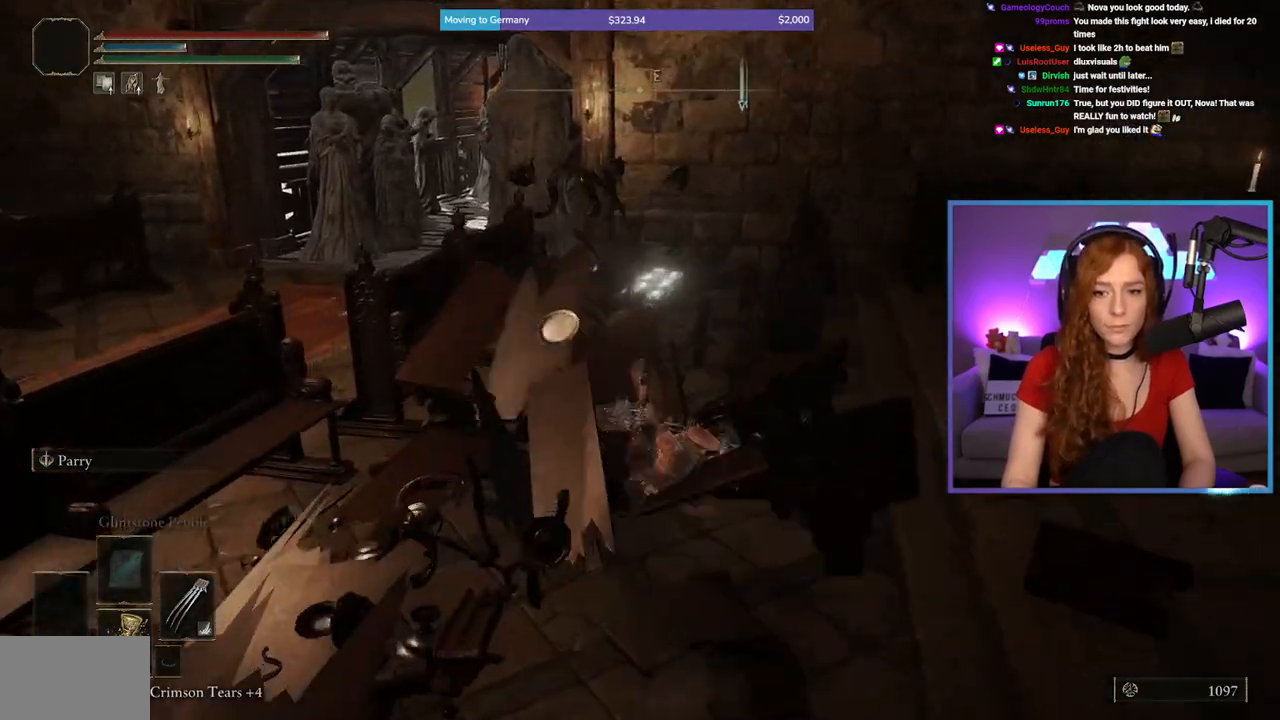
{"buttons": [], "left_stick": "up", "right_stick": "down-left", "events": [[33, "B", "up"], [383, "right_stick", "down-left"]]}
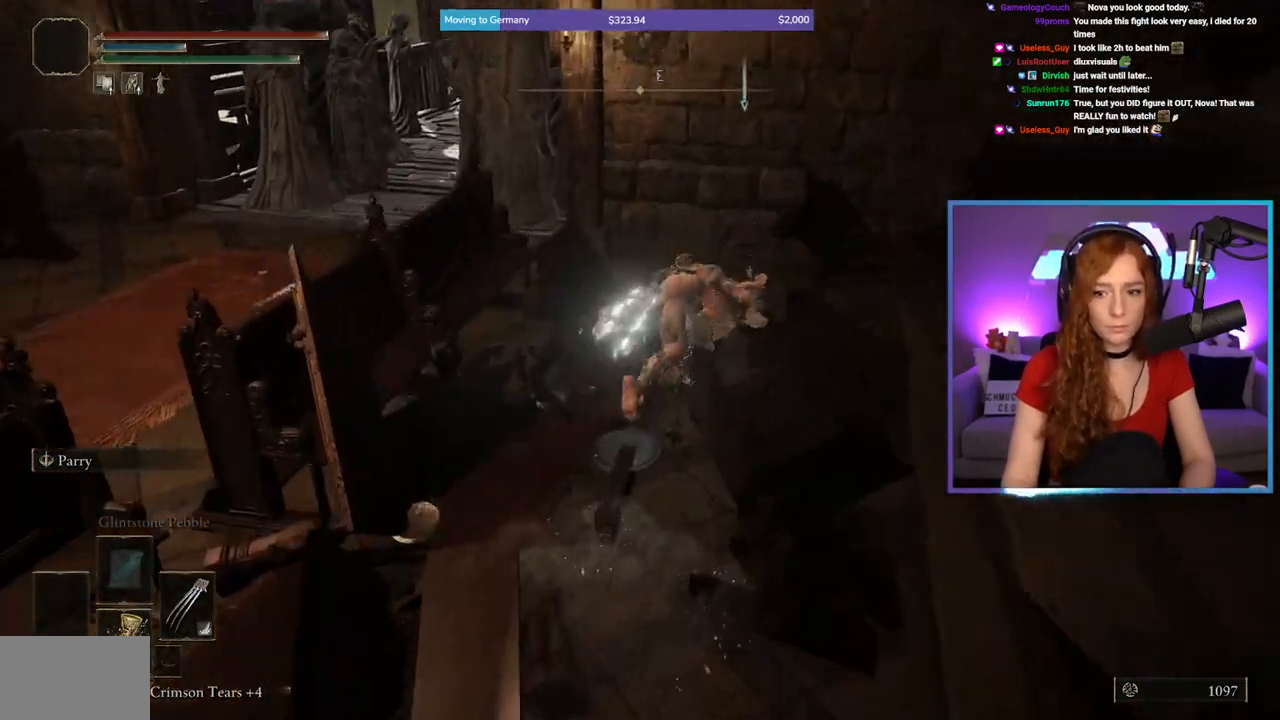
{"buttons": [], "left_stick": "up-left", "right_stick": "center", "events": [[183, "left_stick", "up-left"], [250, "right_stick", "left"], [467, "right_stick", "center"]]}
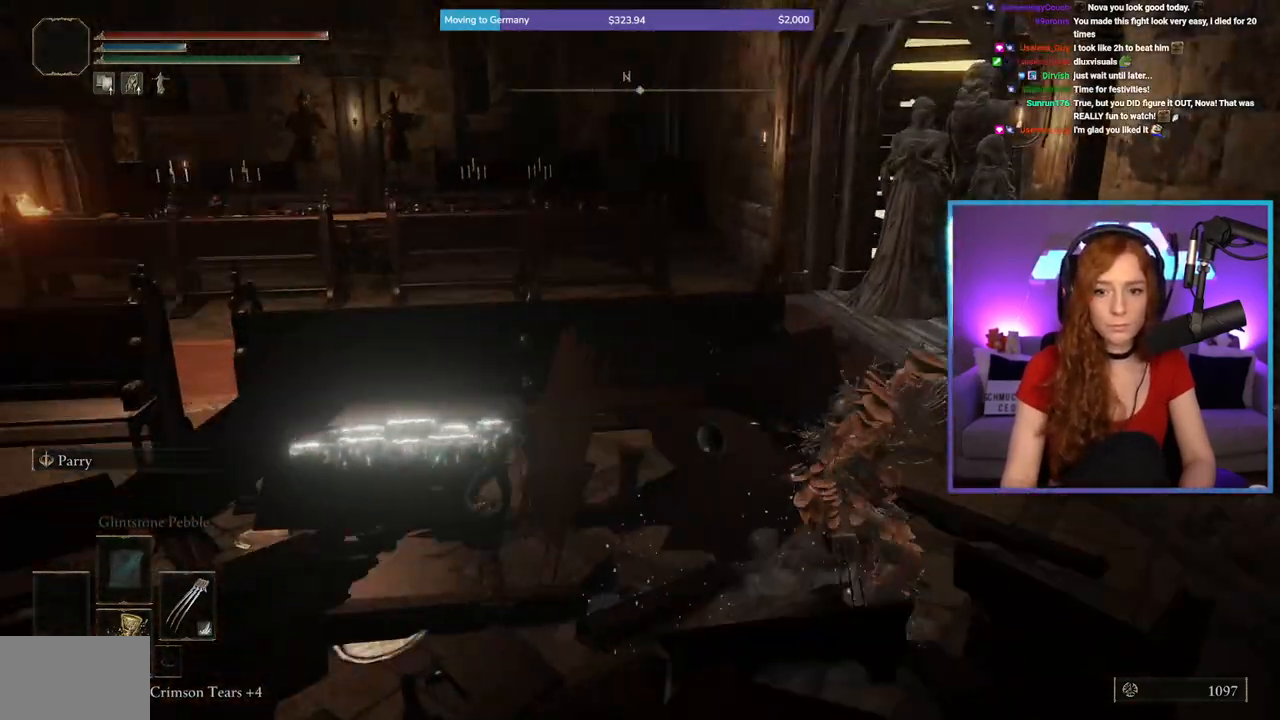
{"buttons": [], "left_stick": "up-left", "right_stick": "down-left", "events": [[50, "B", "down"], [150, "B", "up"], [267, "right_stick", "down-left"]]}
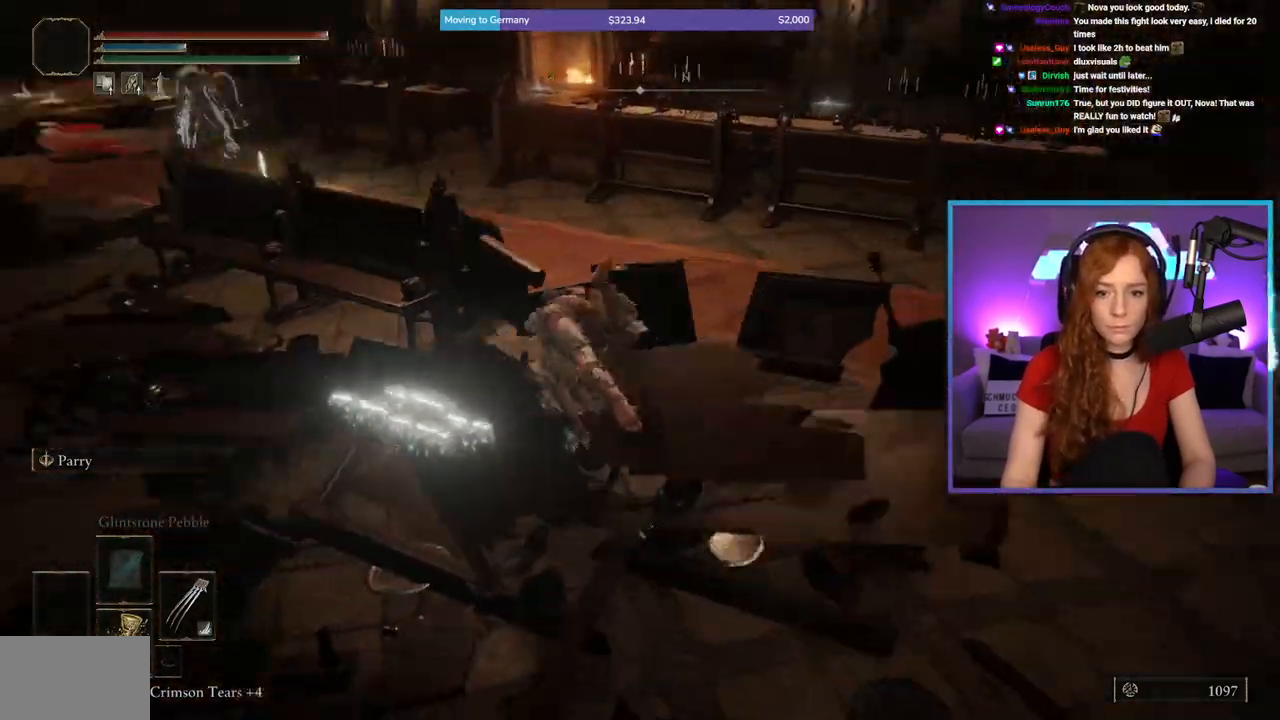
{"buttons": [], "left_stick": "up", "right_stick": "center", "events": [[117, "right_stick", "center"], [183, "left_stick", "up"], [233, "B", "down"], [350, "B", "up"]]}
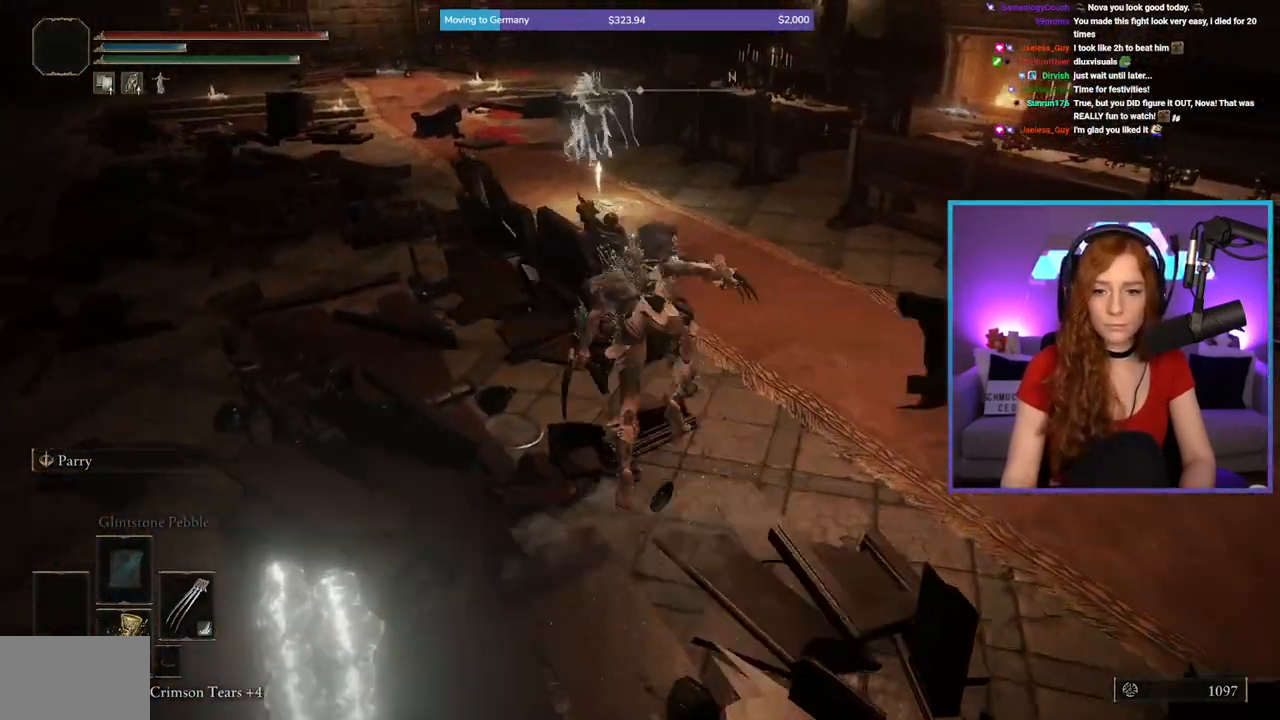
{"buttons": ["B"], "left_stick": "up-right", "right_stick": "center", "events": [[100, "right_stick", "left"], [217, "right_stick", "center"], [333, "B", "down"], [433, "left_stick", "up-right"]]}
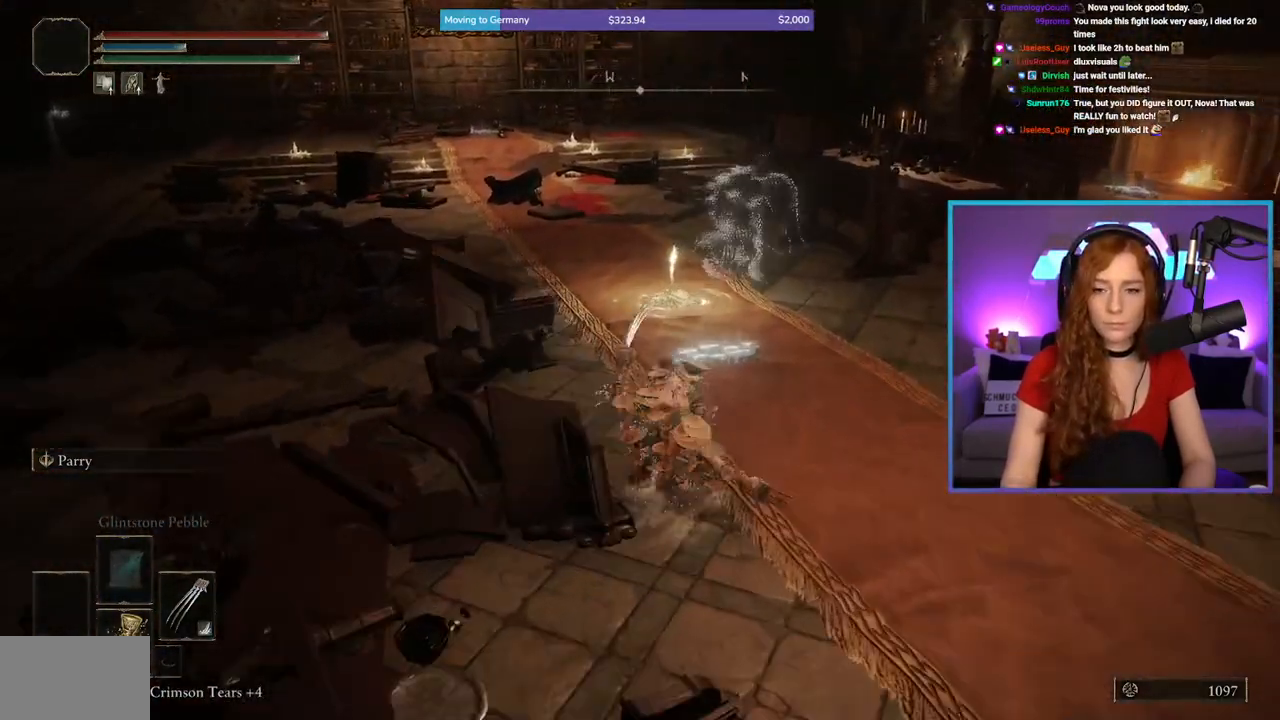
{"buttons": ["B"], "left_stick": "up", "right_stick": "center", "events": [[67, "right_stick", "down-right"], [317, "left_stick", "up"], [450, "right_stick", "center"]]}
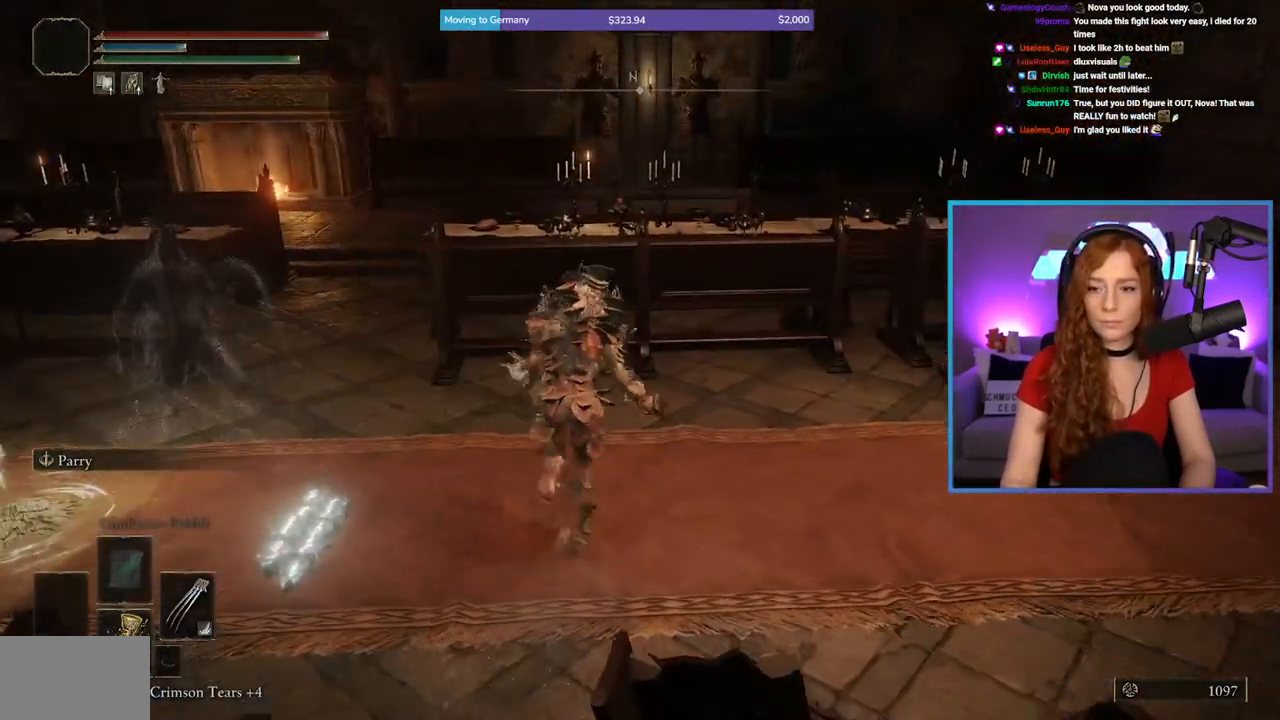
{"buttons": [], "left_stick": "up", "right_stick": "center", "events": [[17, "B", "up"], [133, "B", "down"], [283, "B", "up"]]}
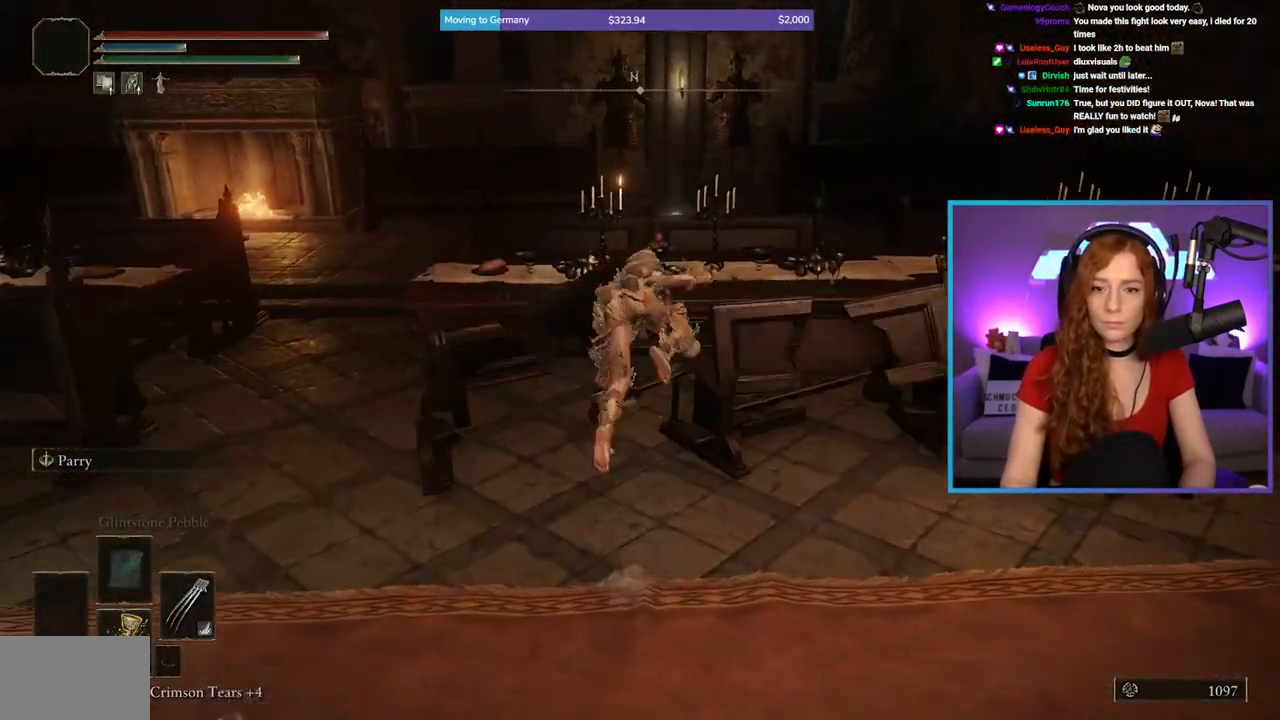
{"buttons": [], "left_stick": "up", "right_stick": "center", "events": [[17, "right_stick", "right"], [167, "right_stick", "center"], [333, "left_stick", "up-left"], [450, "left_stick", "up"]]}